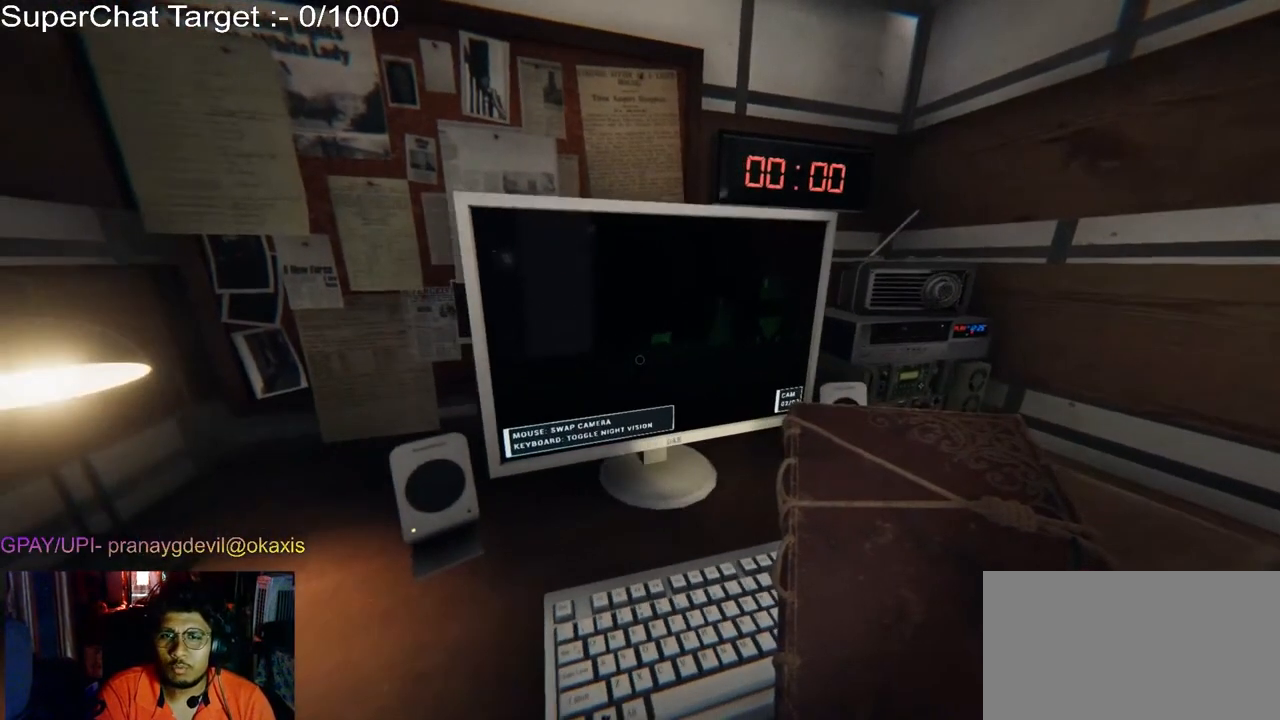
Gameplay with keyboard and mouse; each line is a JSON object with the keys and mouse buttons held at the frame after it. "events" lists presses ("down") and releases ("up") of "a", "ctrl", "d", "e", "q", "s", "shift", "space", "w", "mouse_left", "mouse_wheel", "mouse_right", "mouse_mb4" and "mouse_mb5" between this image and that frame as [ms after this image, input, new state], when the widget could be followed in between. "mouse_left", "mouse_wheel", "mouse_right", "mouse_mb4", "mouse_mb5" = the "left", "wheel", "right", "mb4", "mb5" buttons of the "mouse" list. No other keys are recorded. "wheel" means that the mouse wheel is clicked or scrolled. Mouse movement is not recorded.
{"keys": [], "mouse": [], "events": []}
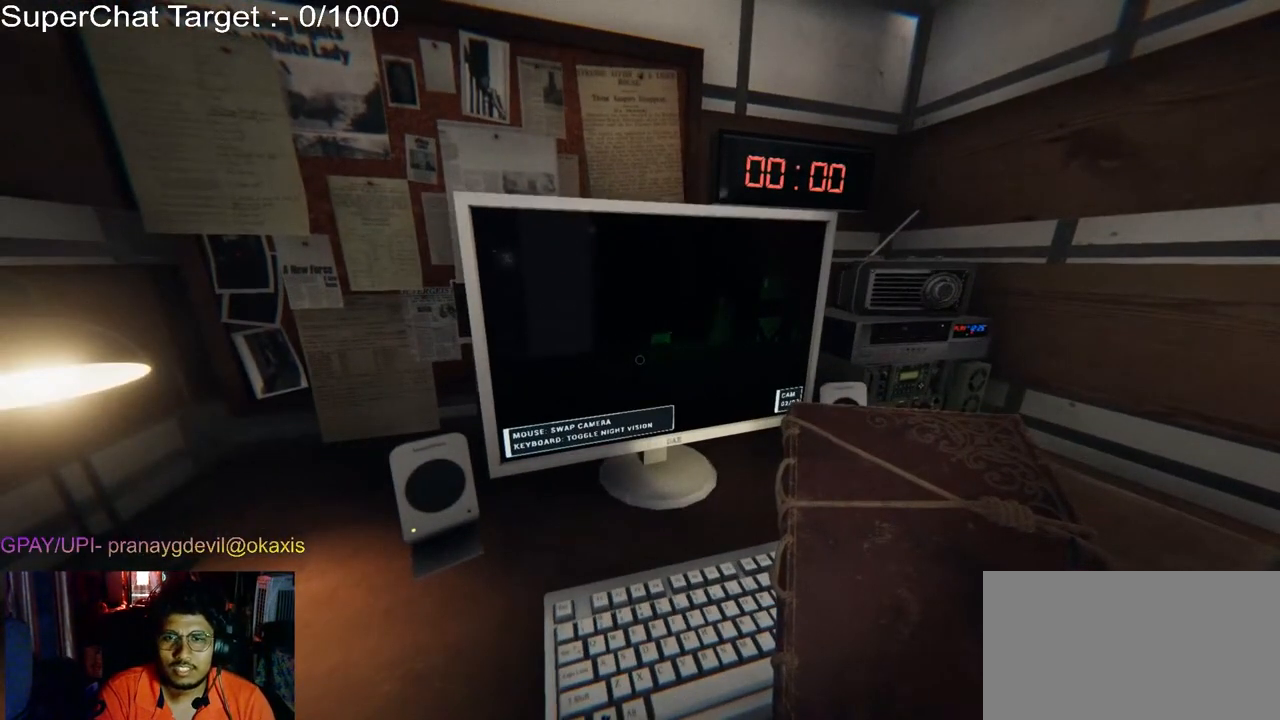
{"keys": [], "mouse": [], "events": []}
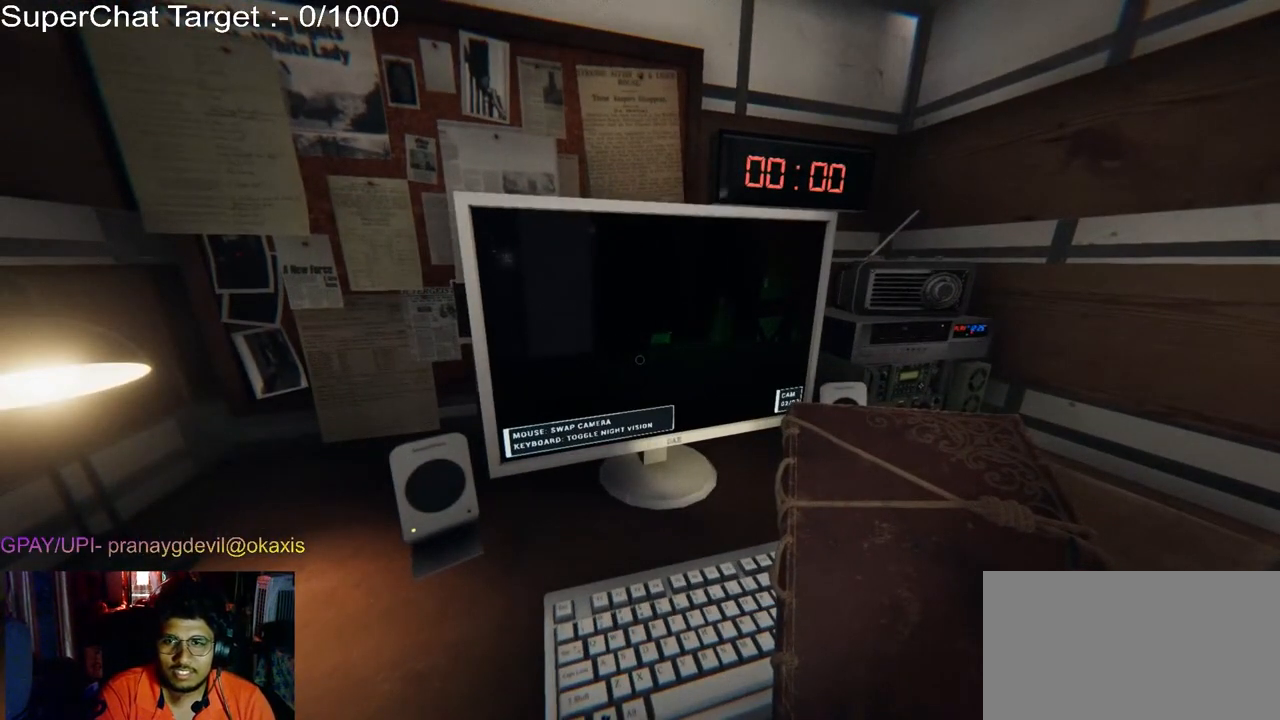
{"keys": [], "mouse": [], "events": []}
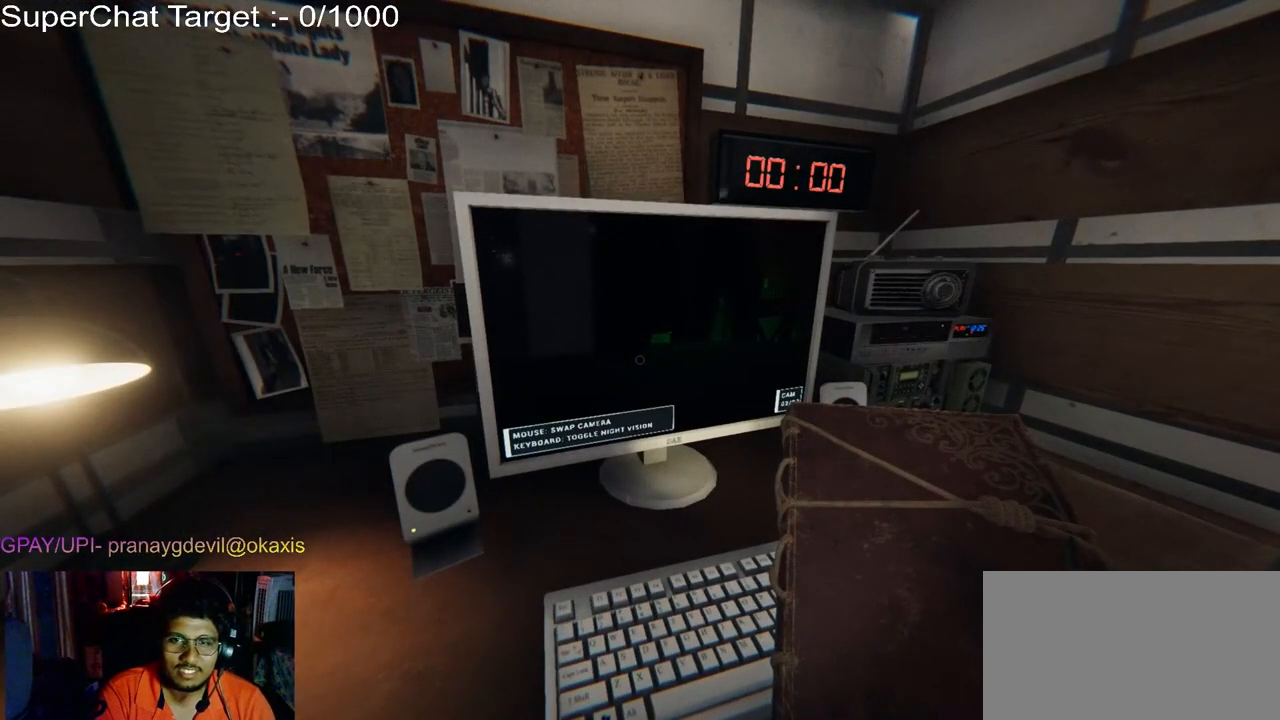
{"keys": [], "mouse": [], "events": []}
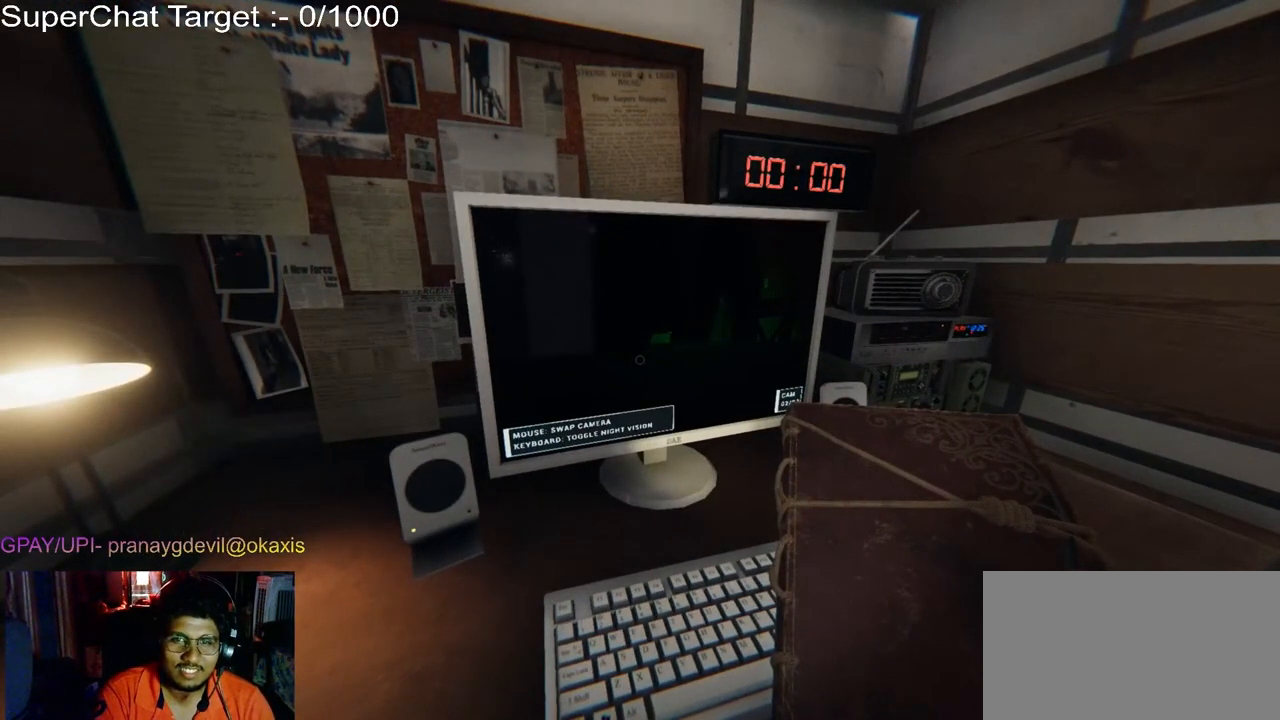
{"keys": ["w"], "mouse": [], "events": [[500, "w", "down"]]}
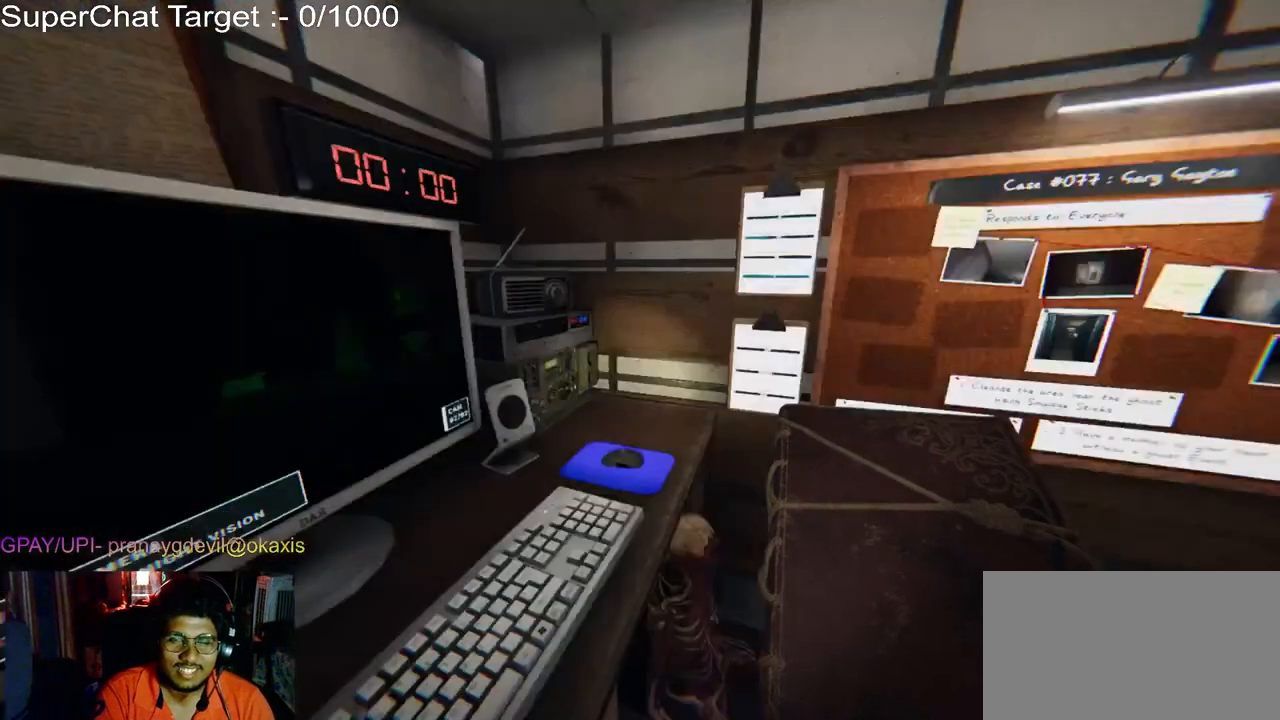
{"keys": ["d", "shift", "w"], "mouse": [], "events": [[17, "d", "down"], [317, "shift", "down"]]}
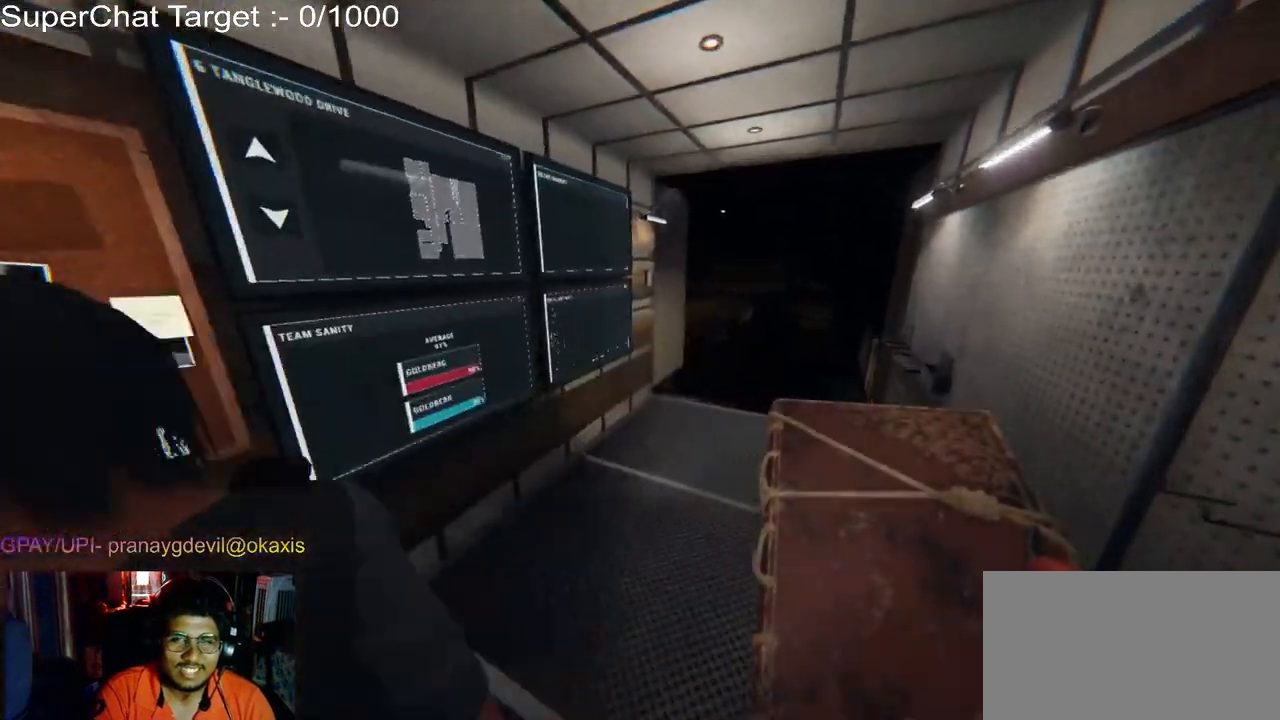
{"keys": ["d", "shift", "w"], "mouse": [], "events": [[117, "shift", "up"], [200, "d", "up"], [300, "shift", "down"], [500, "d", "down"]]}
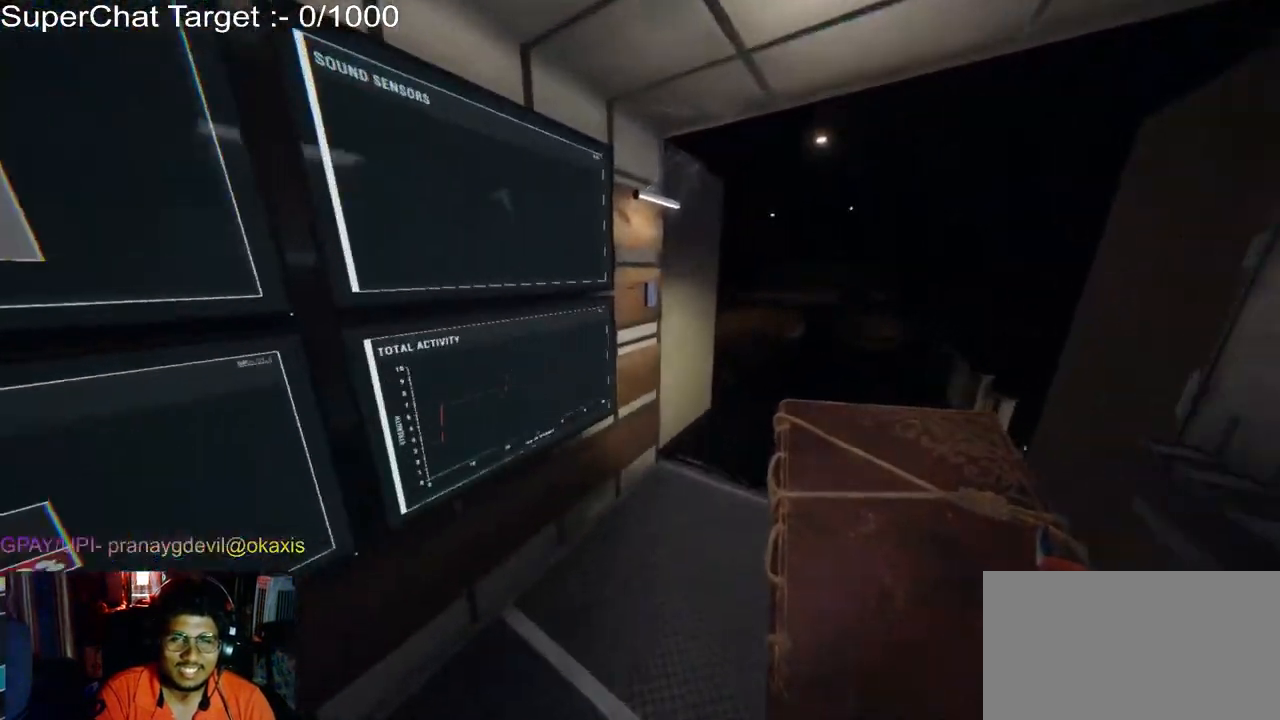
{"keys": ["w"], "mouse": [], "events": [[283, "shift", "up"], [383, "d", "up"]]}
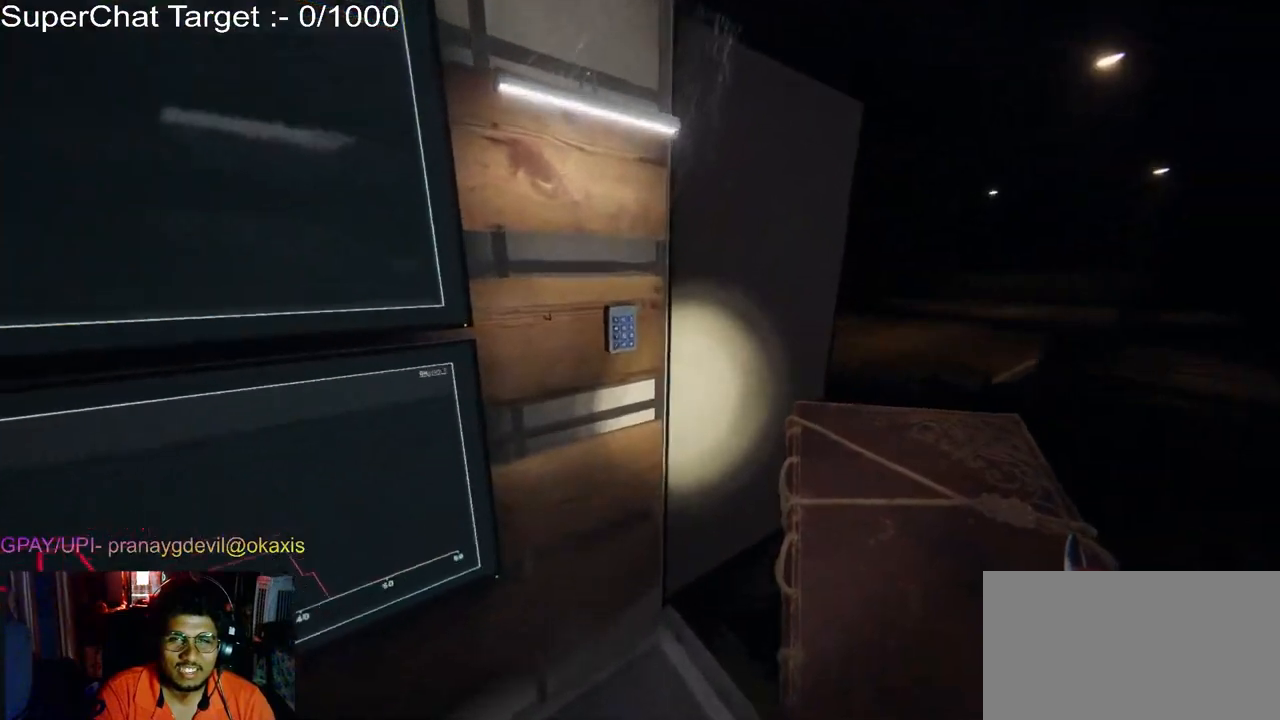
{"keys": [], "mouse": [], "events": [[117, "w", "up"]]}
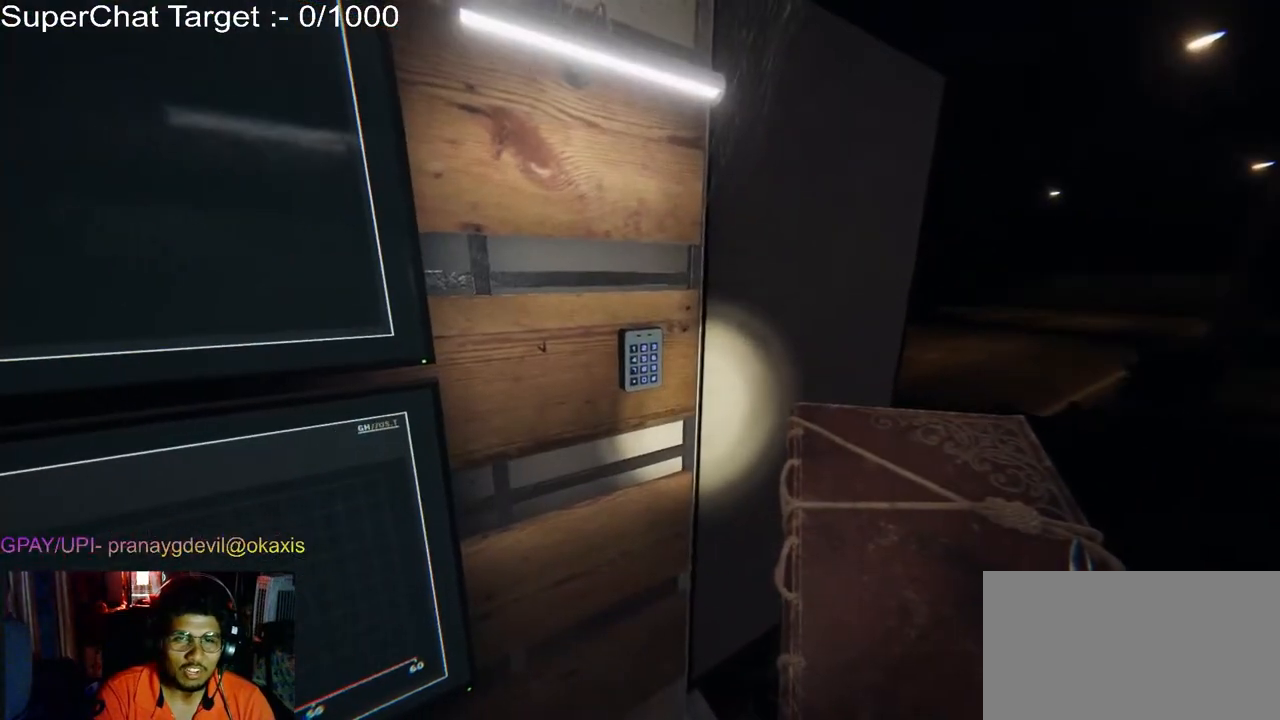
{"keys": ["a", "w"], "mouse": [], "events": [[17, "mouse_left", "down"], [83, "mouse_left", "up"], [417, "a", "down"], [467, "w", "down"]]}
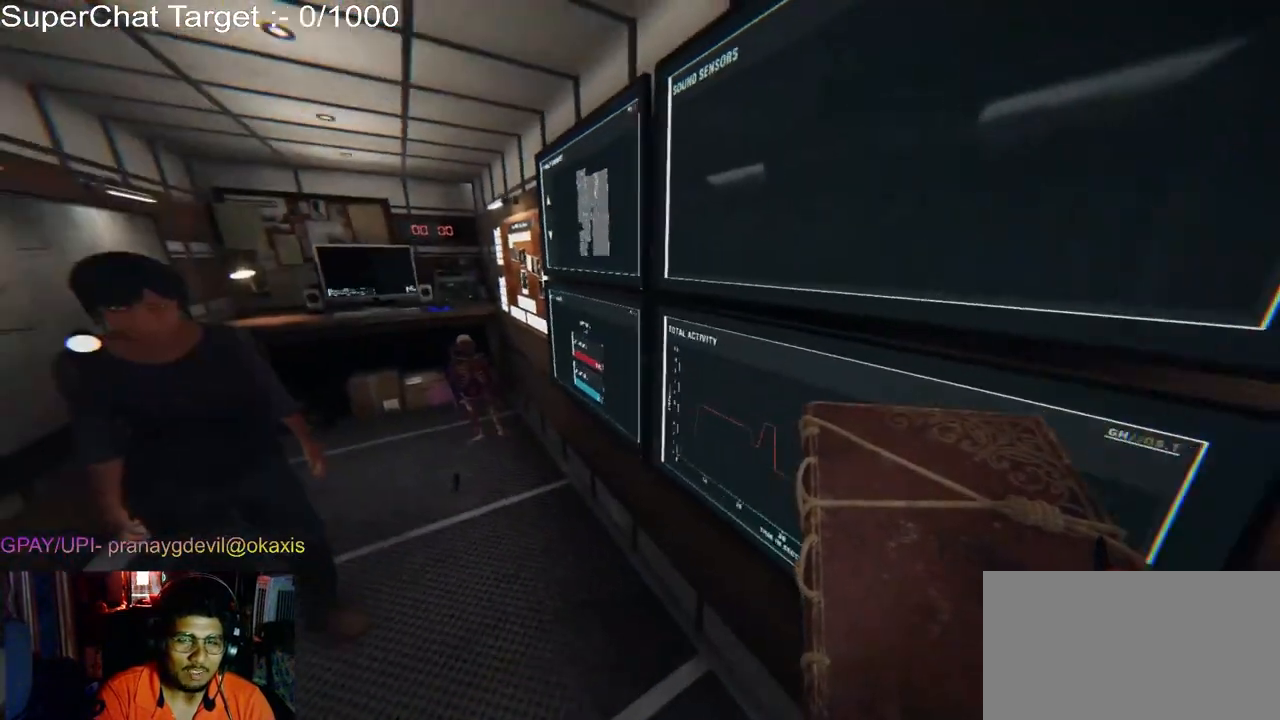
{"keys": ["a", "w"], "mouse": [], "events": []}
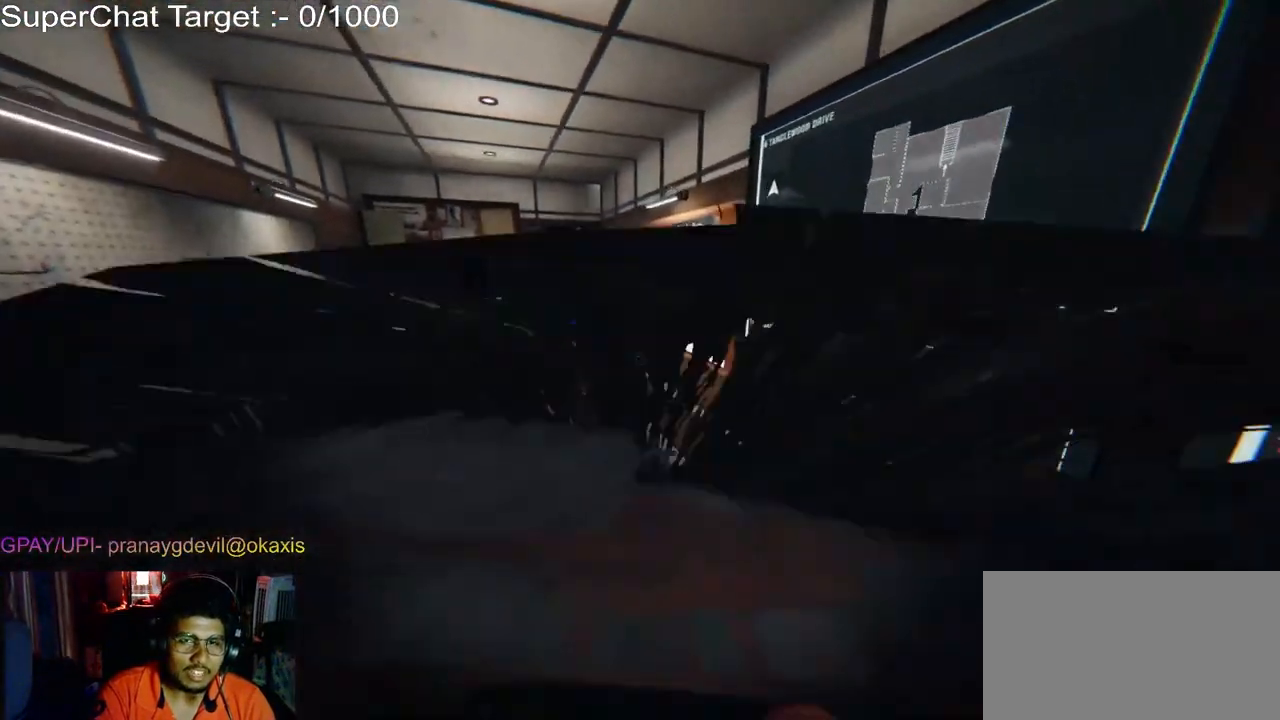
{"keys": [], "mouse": [], "events": [[150, "a", "up"], [350, "w", "up"]]}
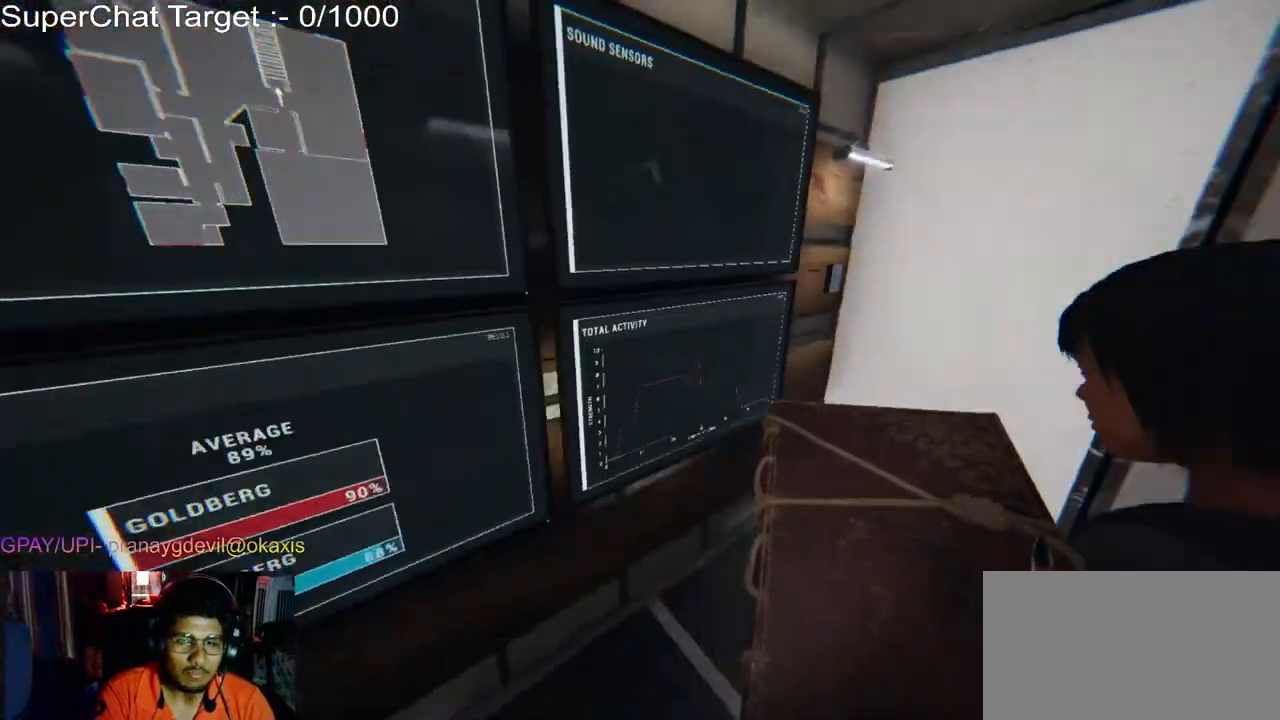
{"keys": [], "mouse": [], "events": []}
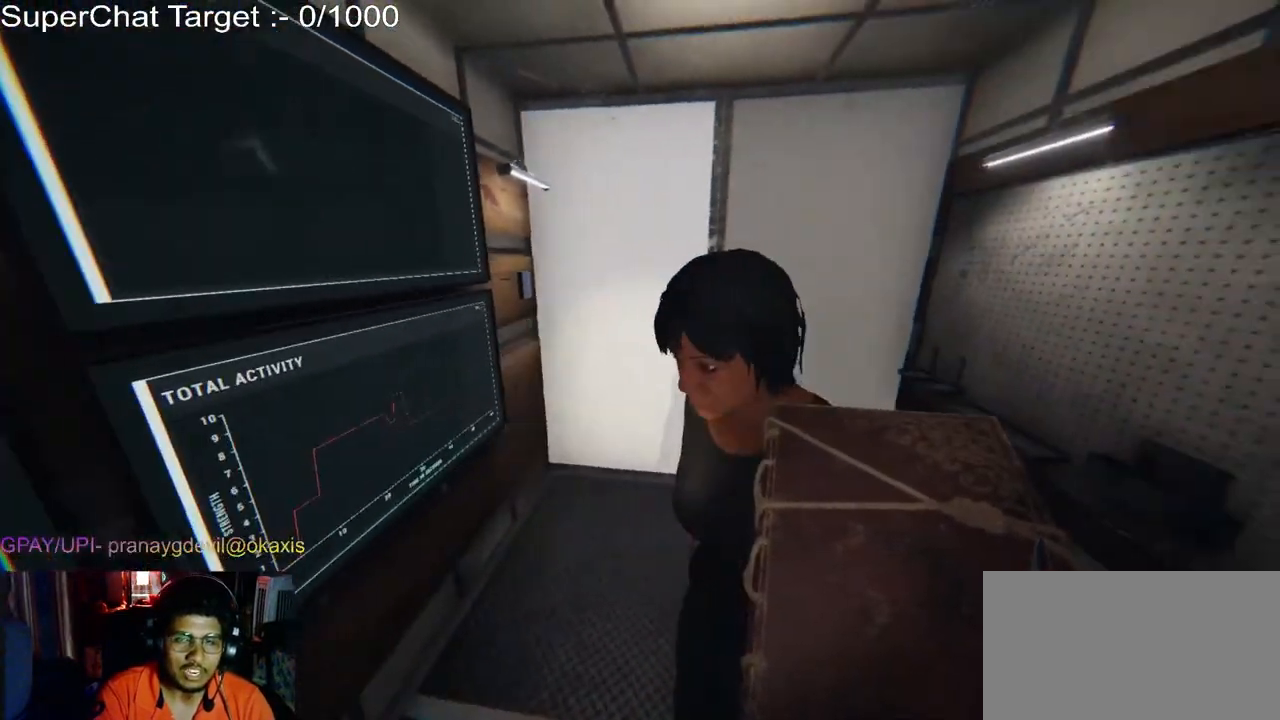
{"keys": ["d", "w"], "mouse": [], "events": [[150, "w", "down"], [350, "d", "down"]]}
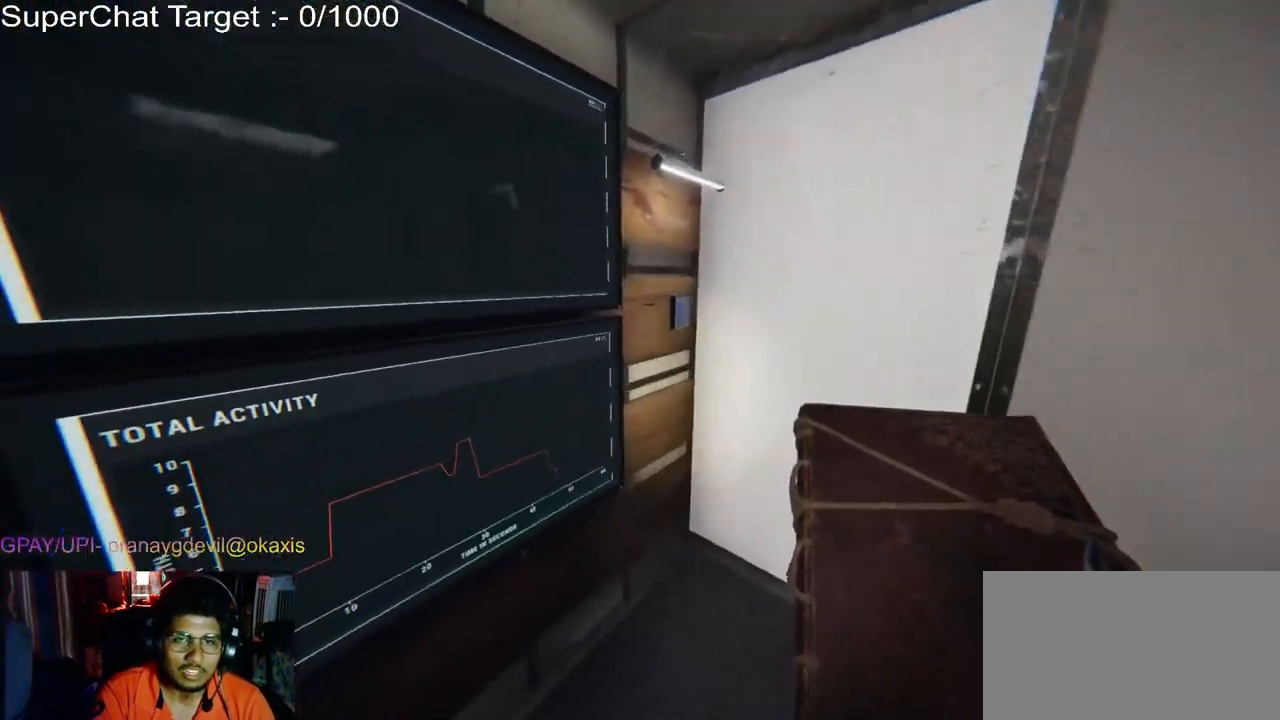
{"keys": ["d", "w"], "mouse": [], "events": []}
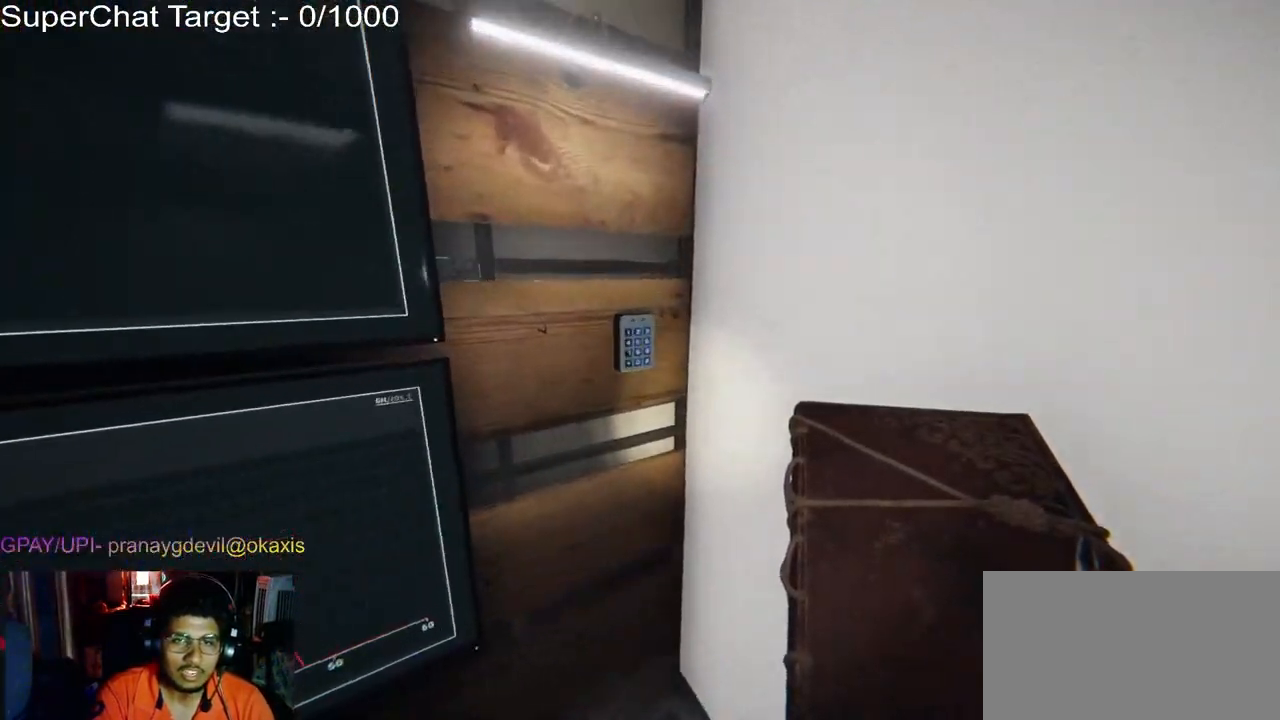
{"keys": [], "mouse": [], "events": [[150, "d", "up"], [217, "w", "up"]]}
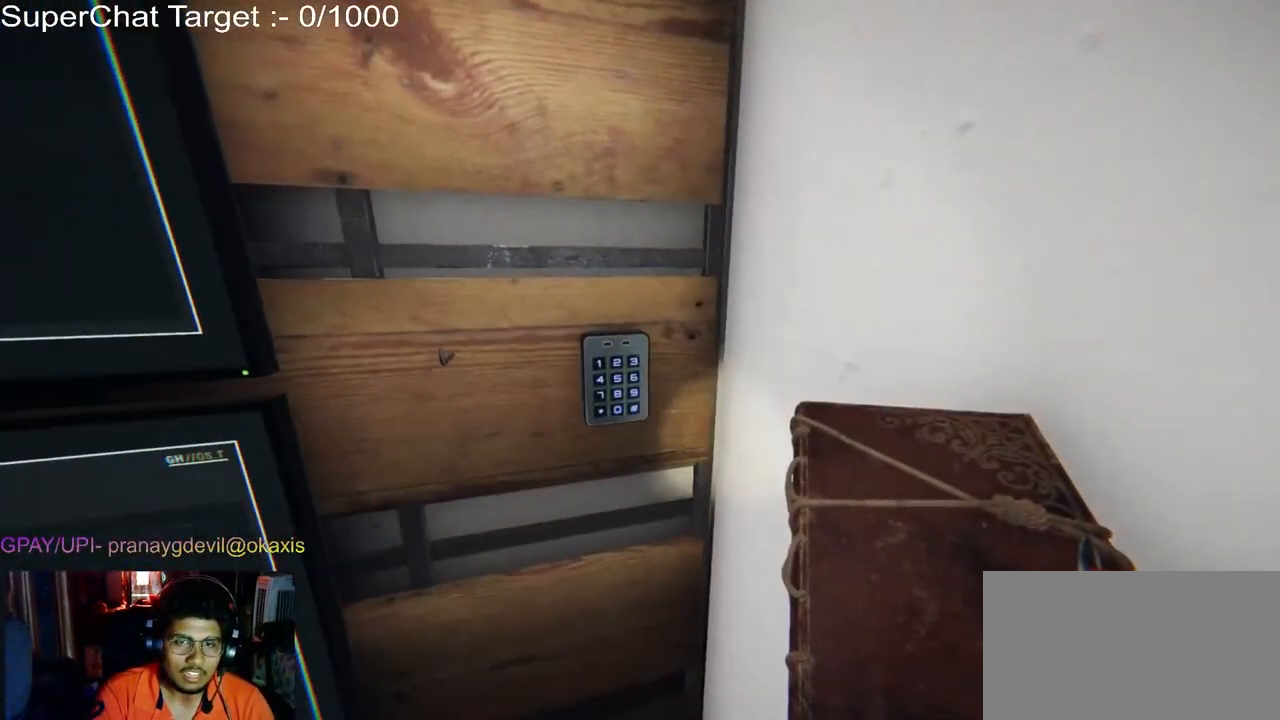
{"keys": ["w"], "mouse": [], "events": [[100, "a", "down"], [167, "w", "down"], [417, "a", "up"]]}
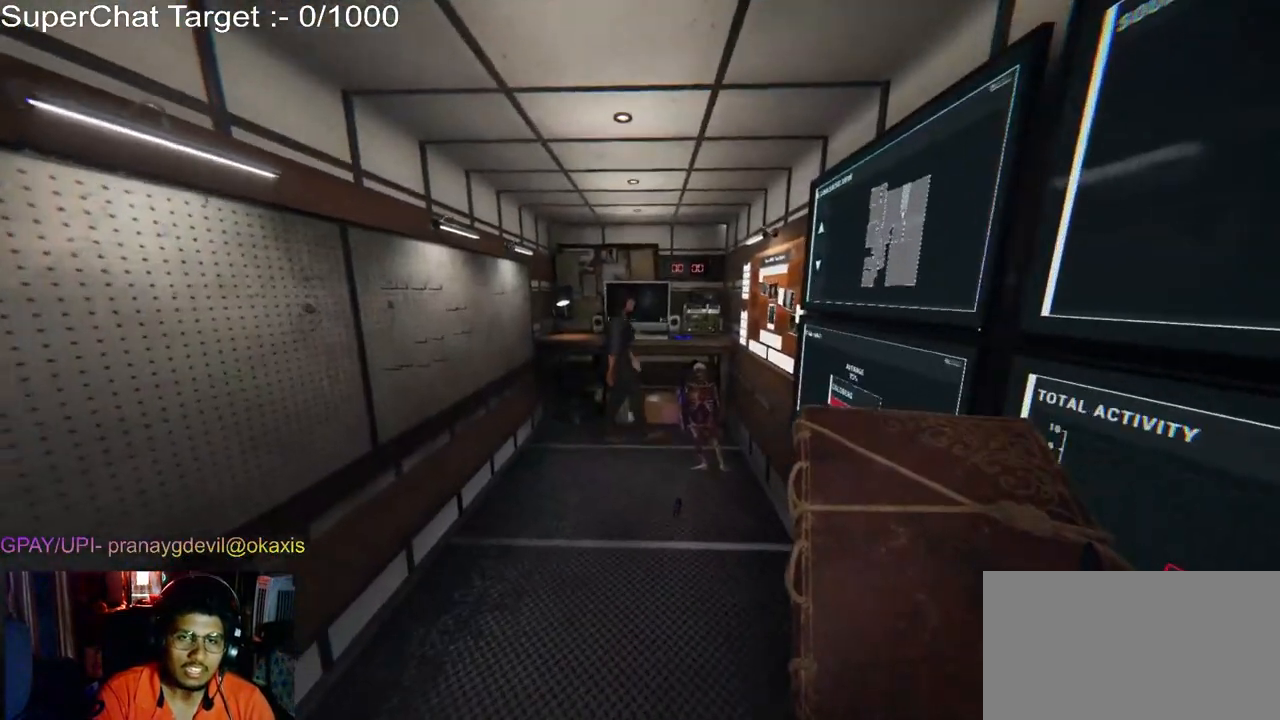
{"keys": ["w"], "mouse": [], "events": []}
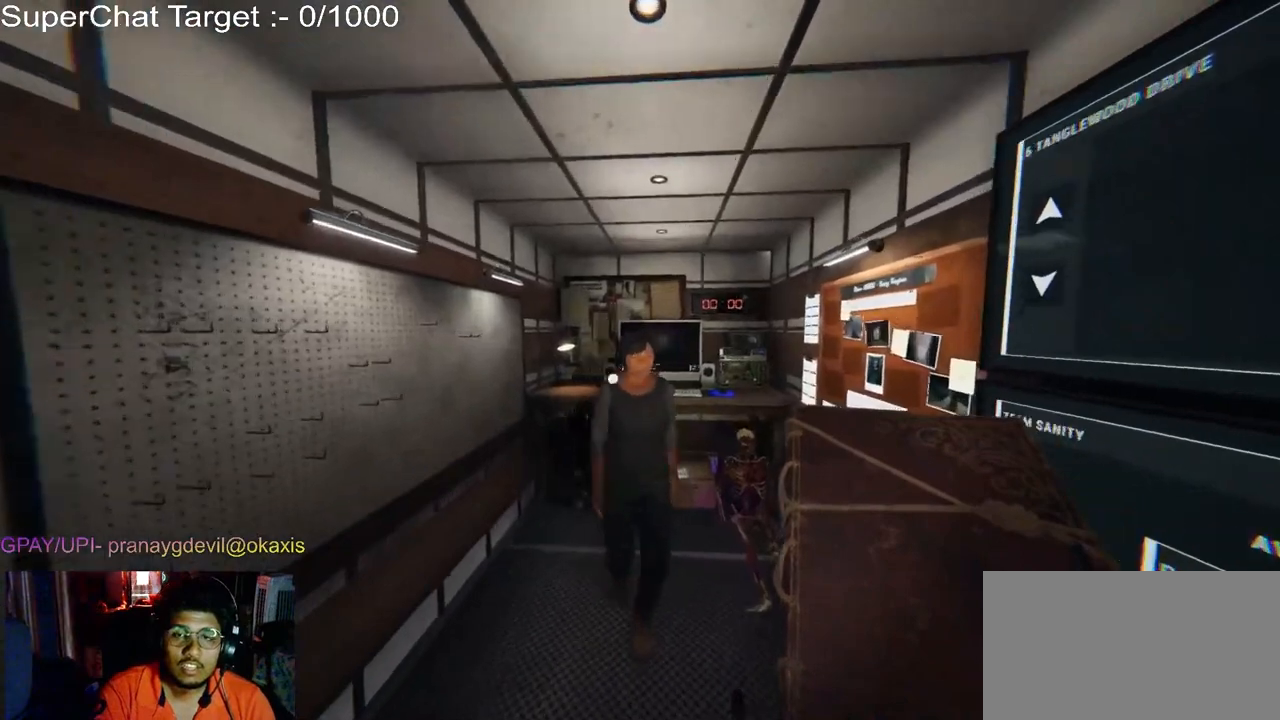
{"keys": ["w"], "mouse": [], "events": [[400, "mouse_right", "down"], [483, "mouse_right", "up"]]}
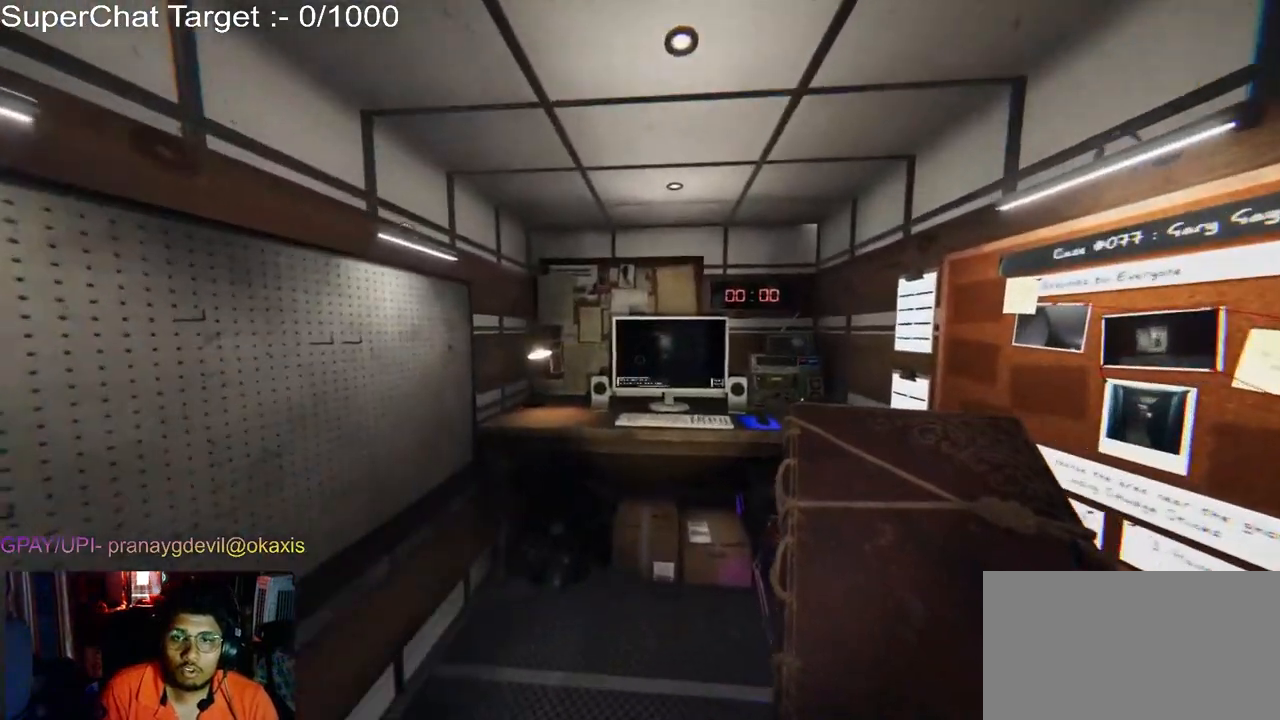
{"keys": ["d", "w"], "mouse": [], "events": [[500, "d", "down"]]}
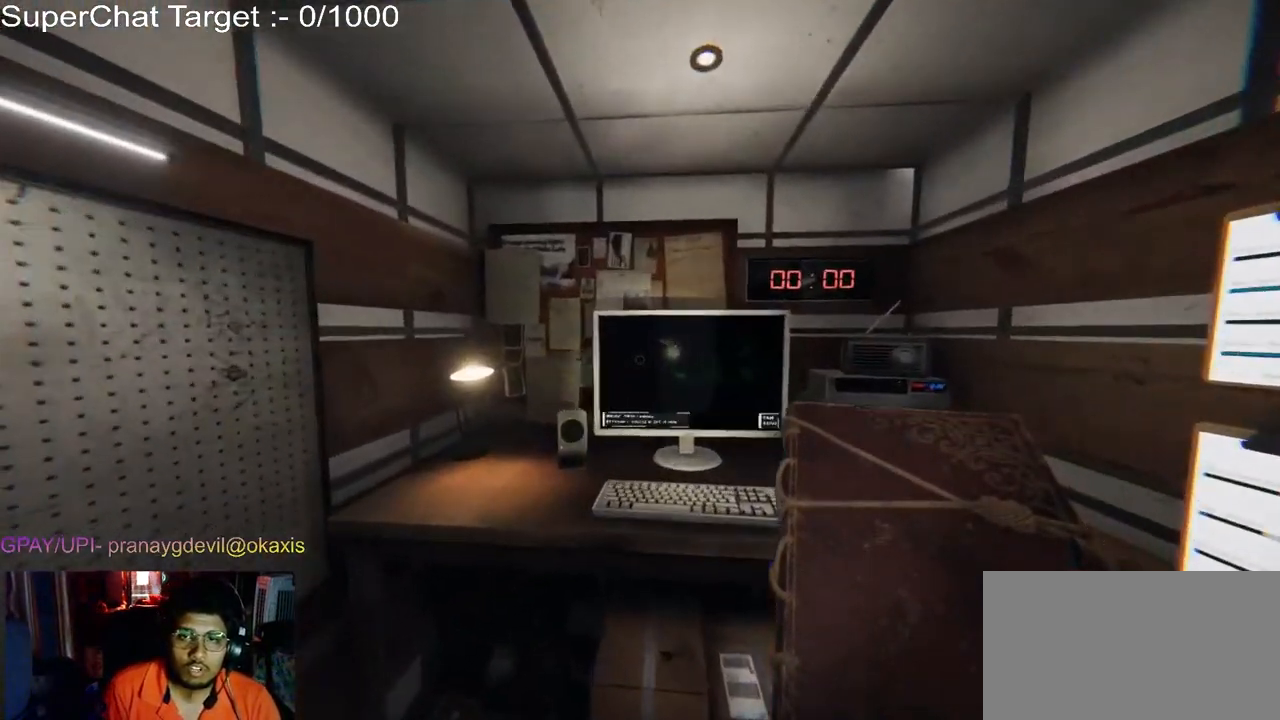
{"keys": [], "mouse": [], "events": [[83, "mouse_right", "down"], [167, "mouse_right", "up"], [250, "d", "up"], [317, "w", "up"]]}